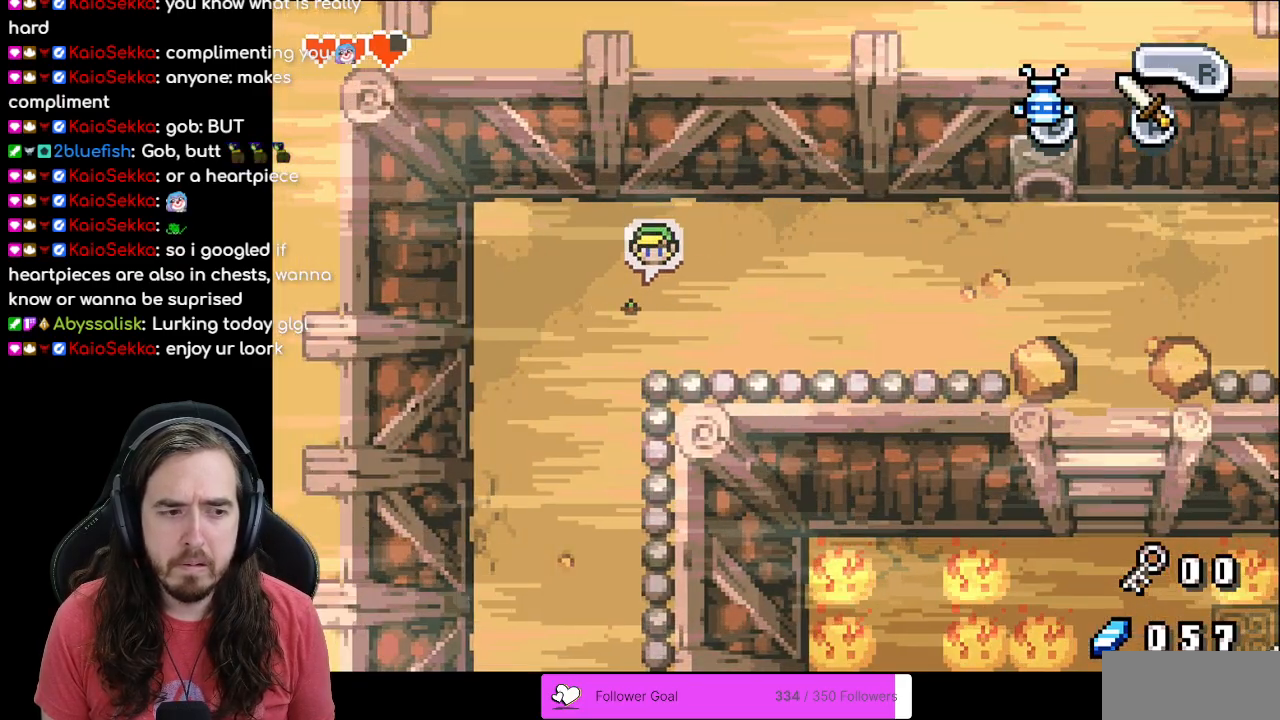
Gameplay with a controller (Nintendo layout); each line is a JSON object with the inputs held at the frame after it. "events" lists button and stick changes between this image and that frame as [ms after this image, input, new state], when the widget could be followed in between. Not read: L1 L3 R3.
{"buttons": ["DPAD_DOWN"], "events": [[17, "R1", "up"], [133, "R1", "down"], [183, "R1", "up"], [300, "R1", "down"], [417, "R1", "up"]]}
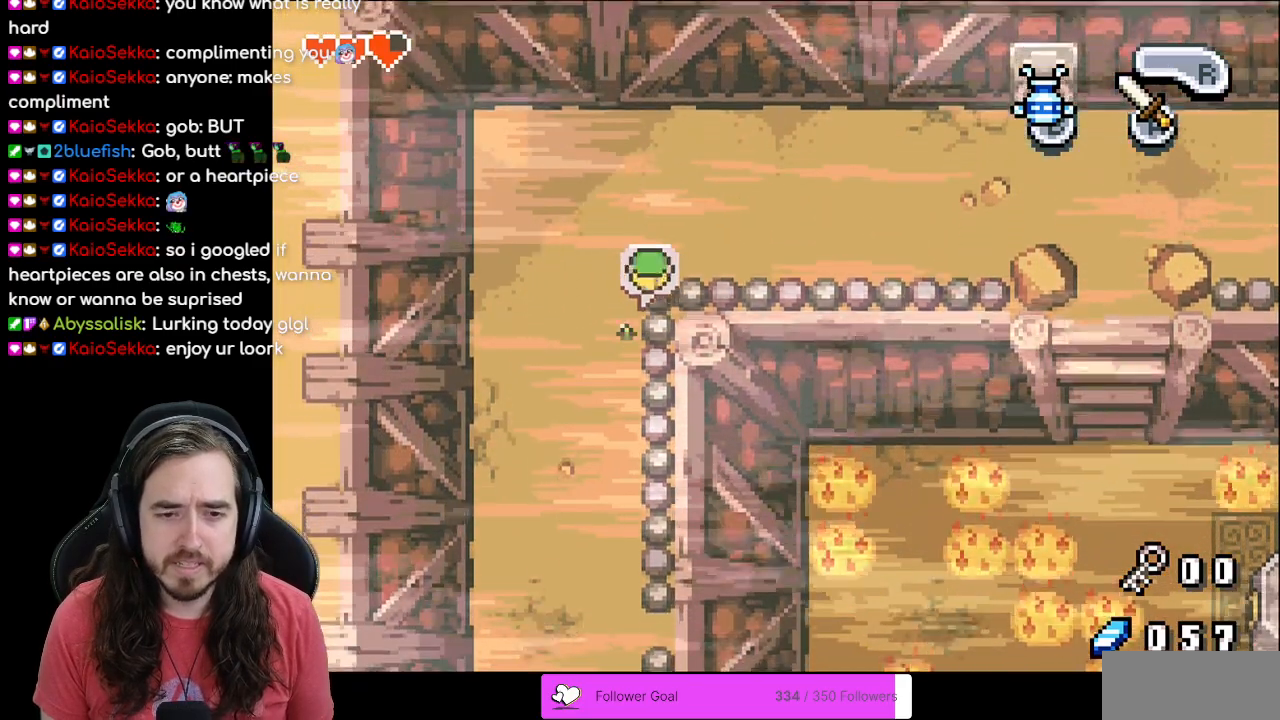
{"buttons": ["DPAD_DOWN"], "events": [[17, "R1", "down"], [117, "R1", "up"], [217, "R1", "down"], [300, "R1", "up"]]}
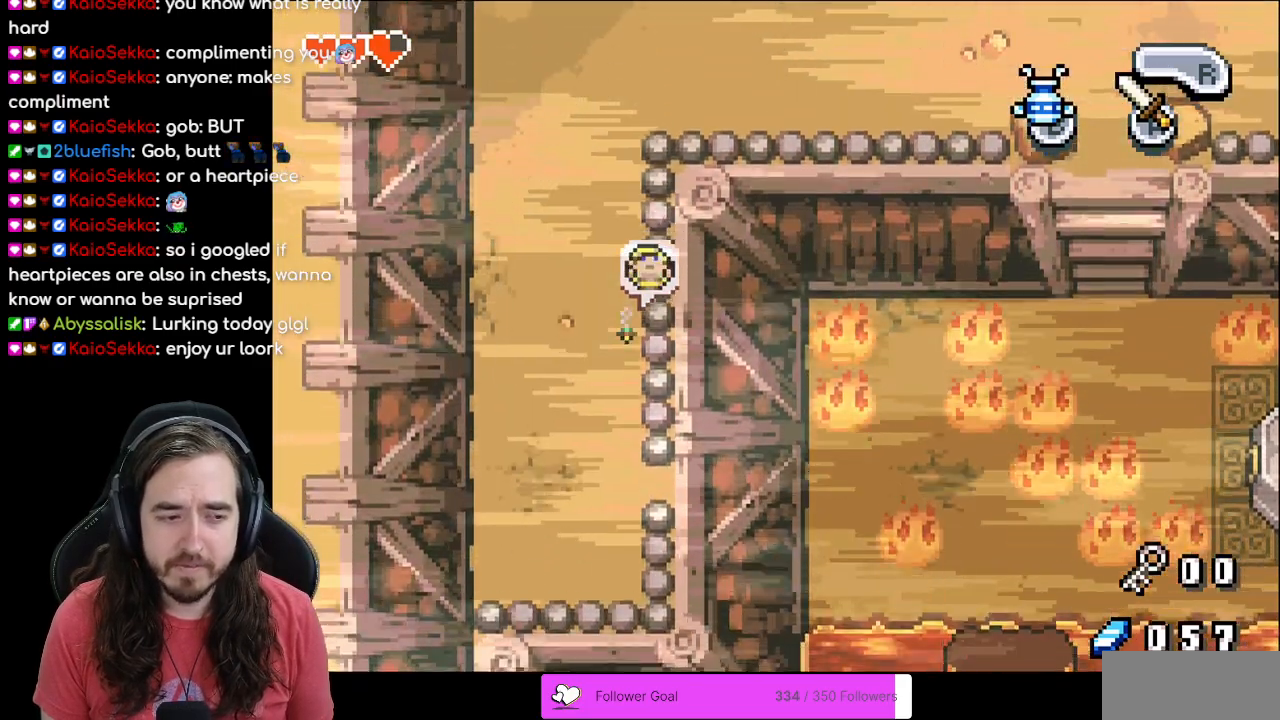
{"buttons": ["DPAD_DOWN"], "events": [[117, "R1", "down"], [250, "R1", "up"], [333, "R1", "down"], [450, "R1", "up"]]}
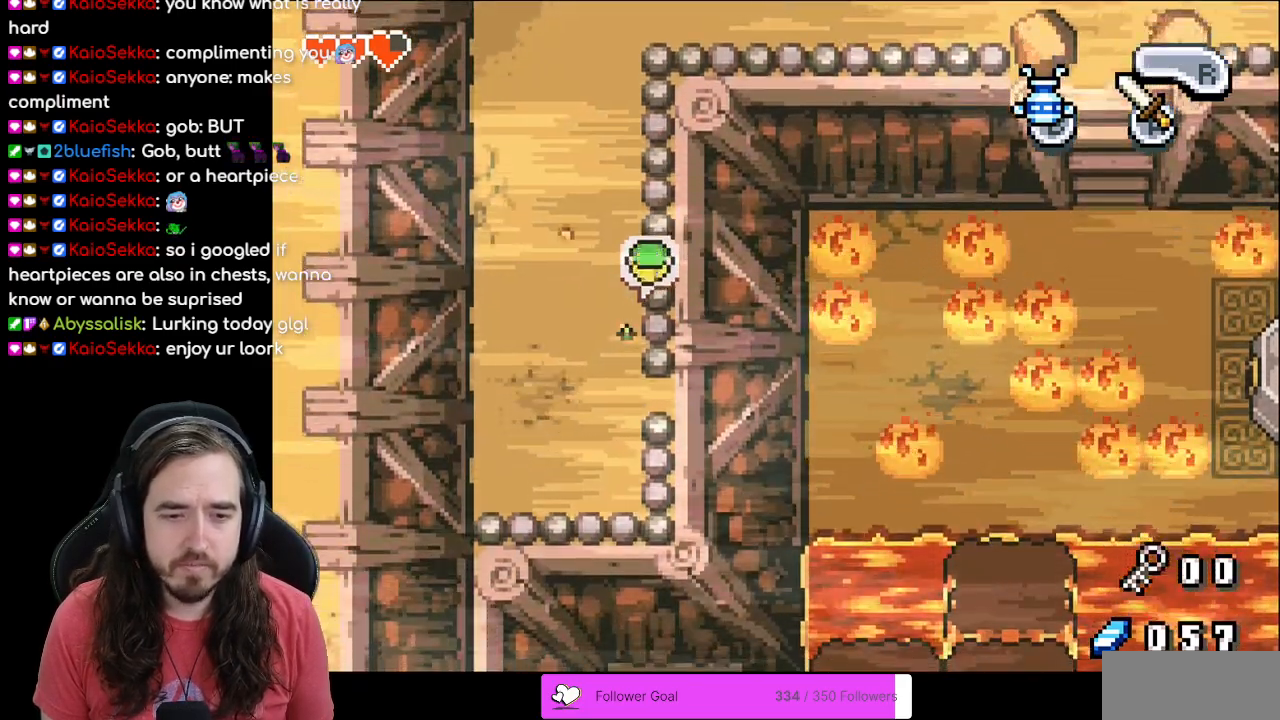
{"buttons": ["DPAD_UP"], "events": [[383, "DPAD_DOWN", "up"], [417, "DPAD_UP", "down"]]}
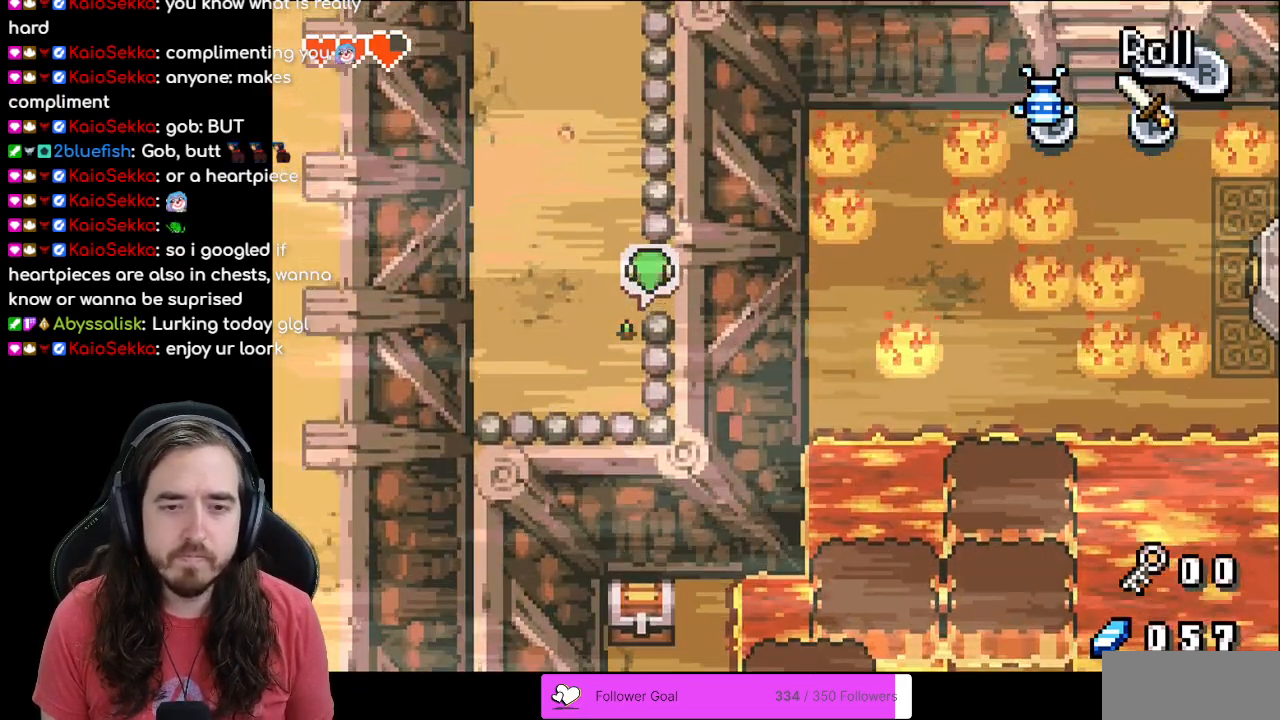
{"buttons": ["DPAD_UP", "DPAD_RIGHT"], "events": [[150, "DPAD_RIGHT", "down"]]}
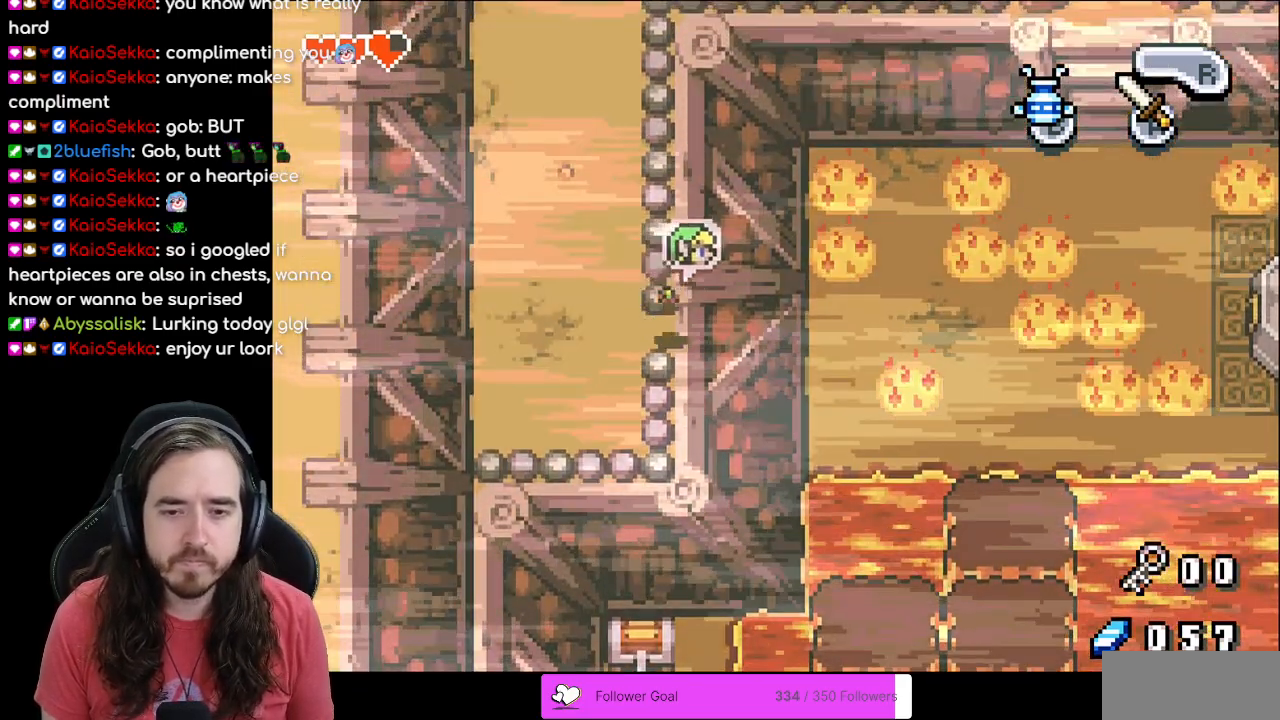
{"buttons": [], "events": [[267, "DPAD_RIGHT", "up"], [300, "DPAD_UP", "up"]]}
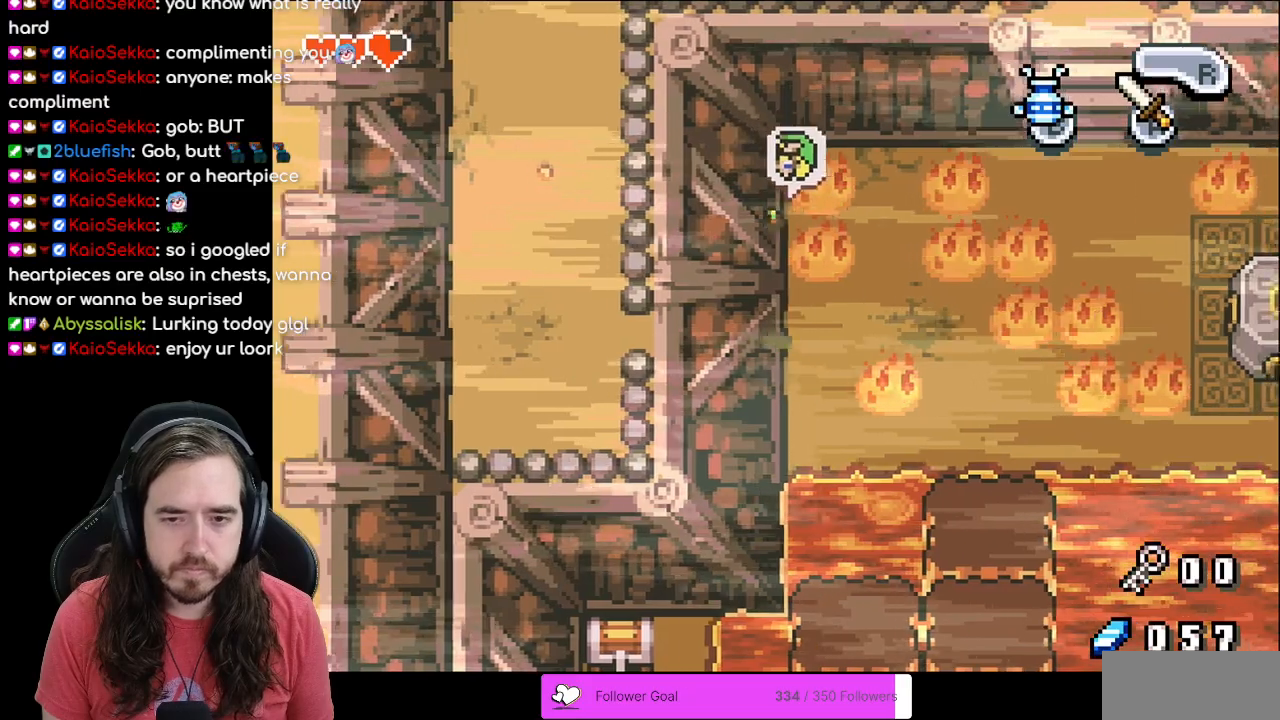
{"buttons": ["DPAD_RIGHT"], "events": [[300, "DPAD_RIGHT", "down"]]}
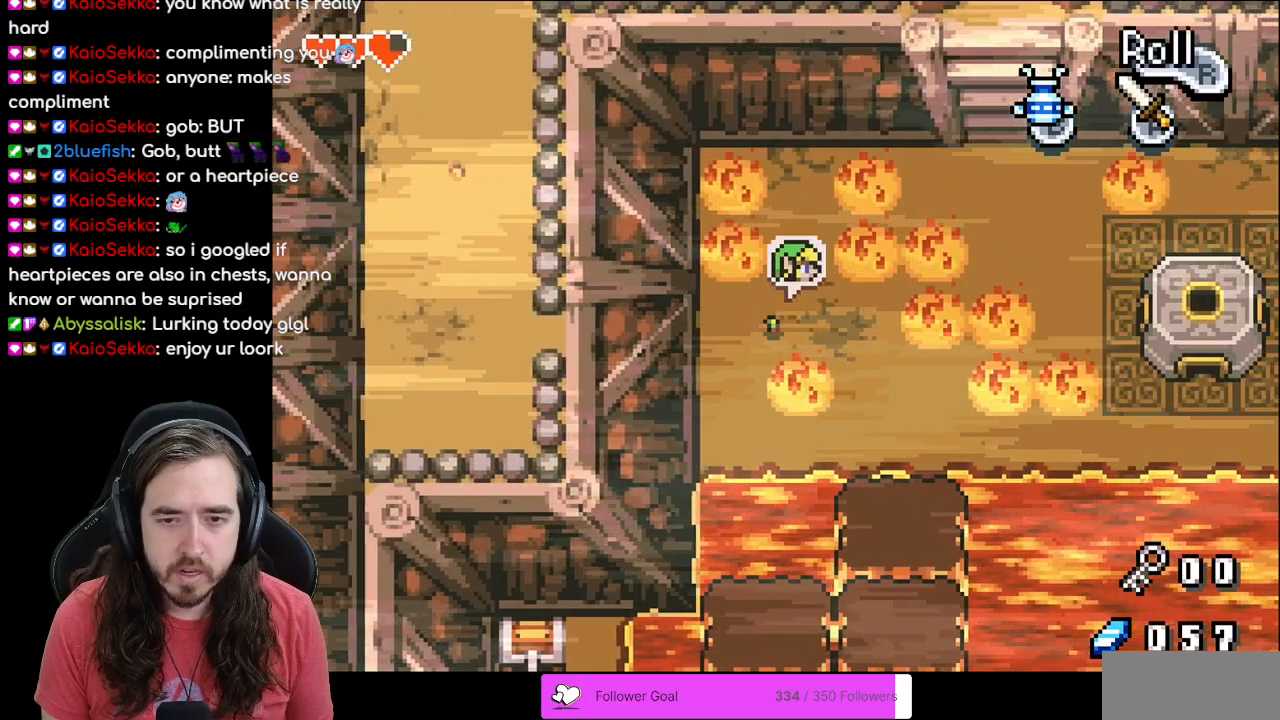
{"buttons": ["DPAD_DOWN", "DPAD_RIGHT"], "events": [[400, "DPAD_DOWN", "down"]]}
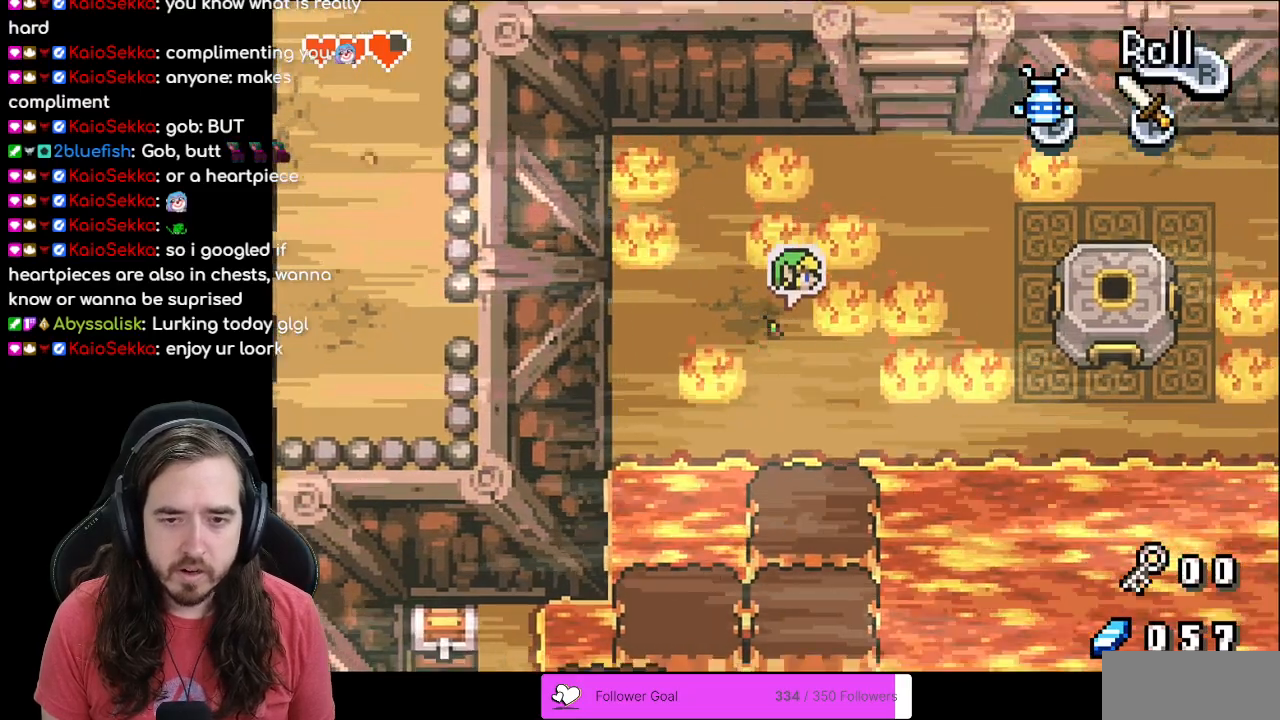
{"buttons": ["DPAD_DOWN"], "events": [[267, "DPAD_RIGHT", "up"]]}
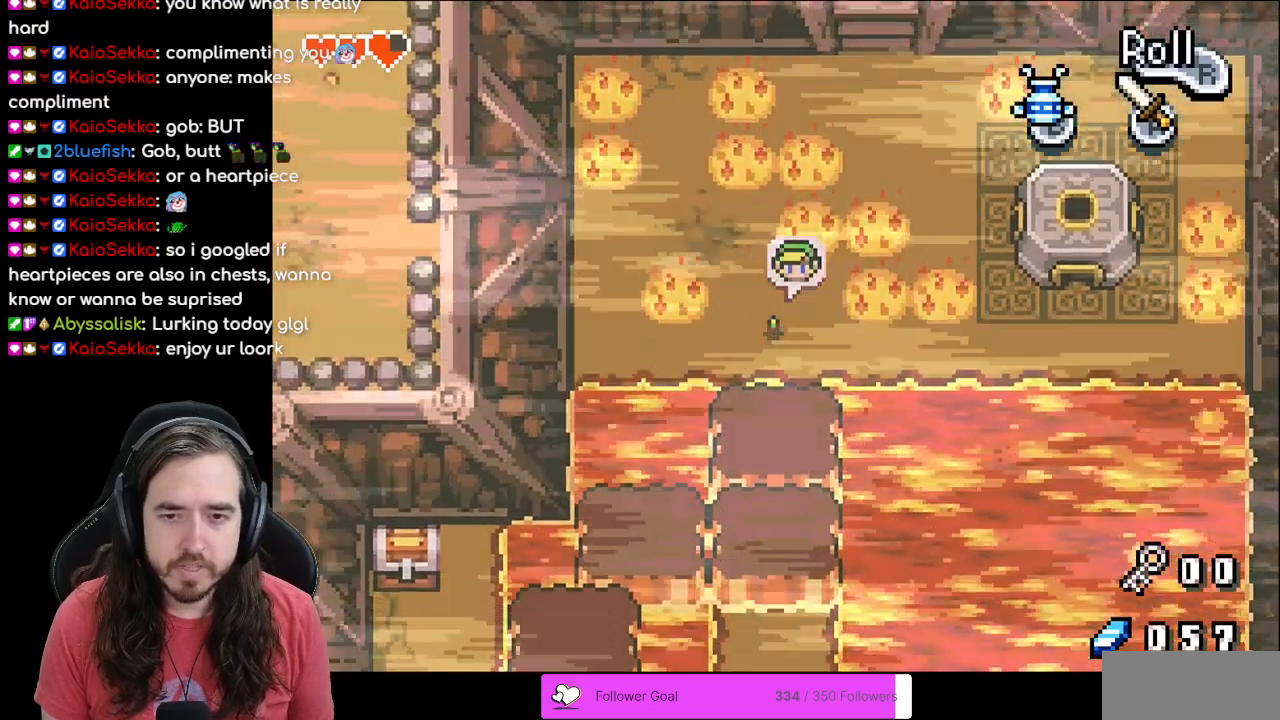
{"buttons": ["DPAD_DOWN"], "events": []}
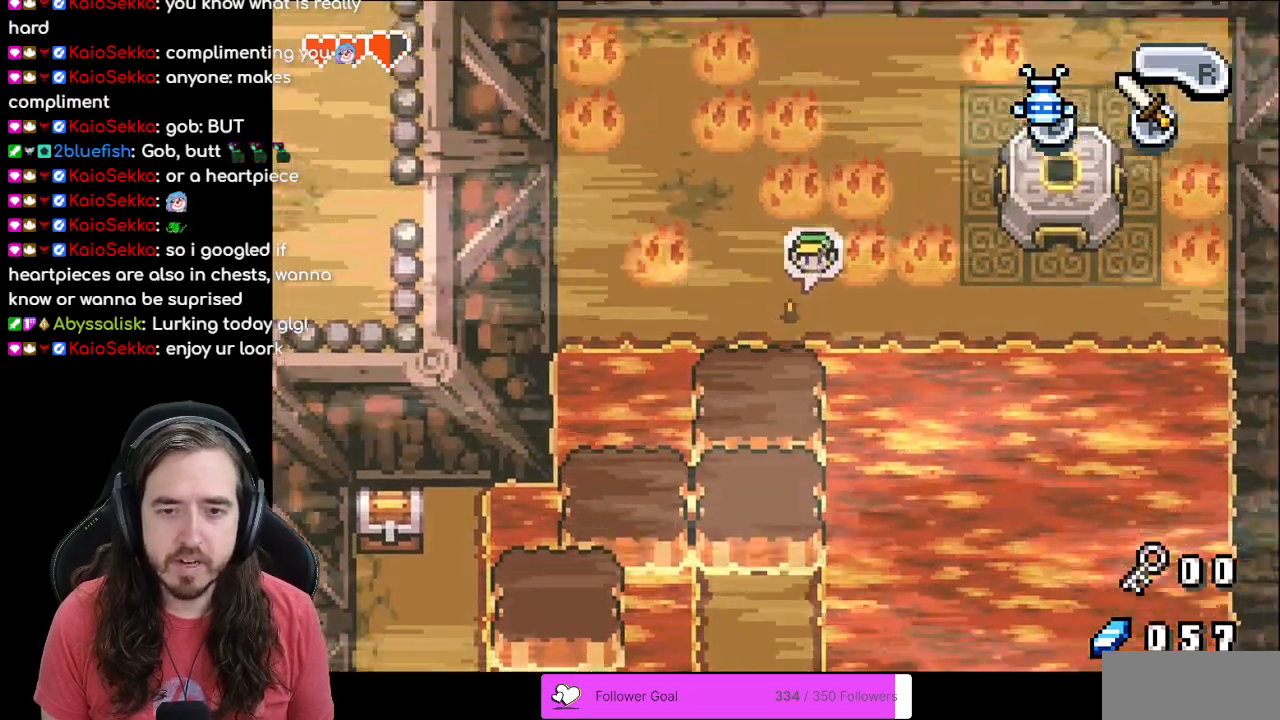
{"buttons": [], "events": [[350, "DPAD_DOWN", "up"]]}
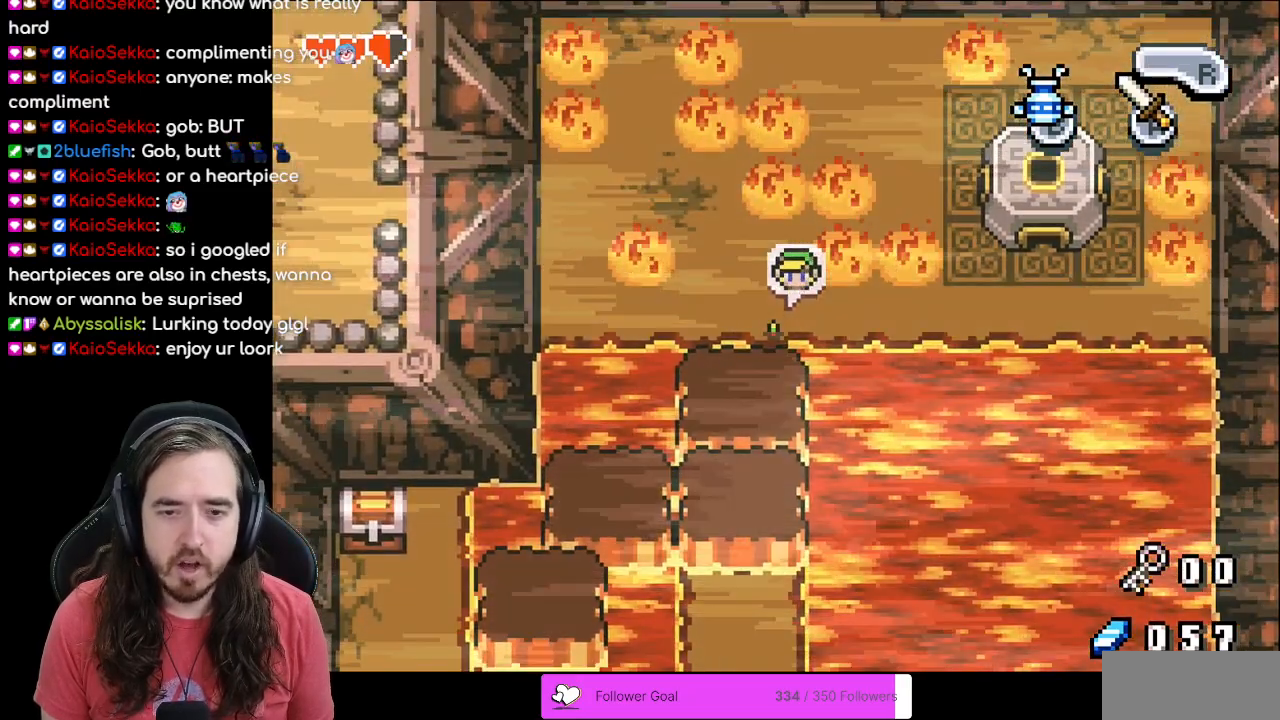
{"buttons": [], "events": [[17, "DPAD_UP", "down"], [183, "DPAD_UP", "up"], [417, "DPAD_DOWN", "down"], [500, "DPAD_DOWN", "up"]]}
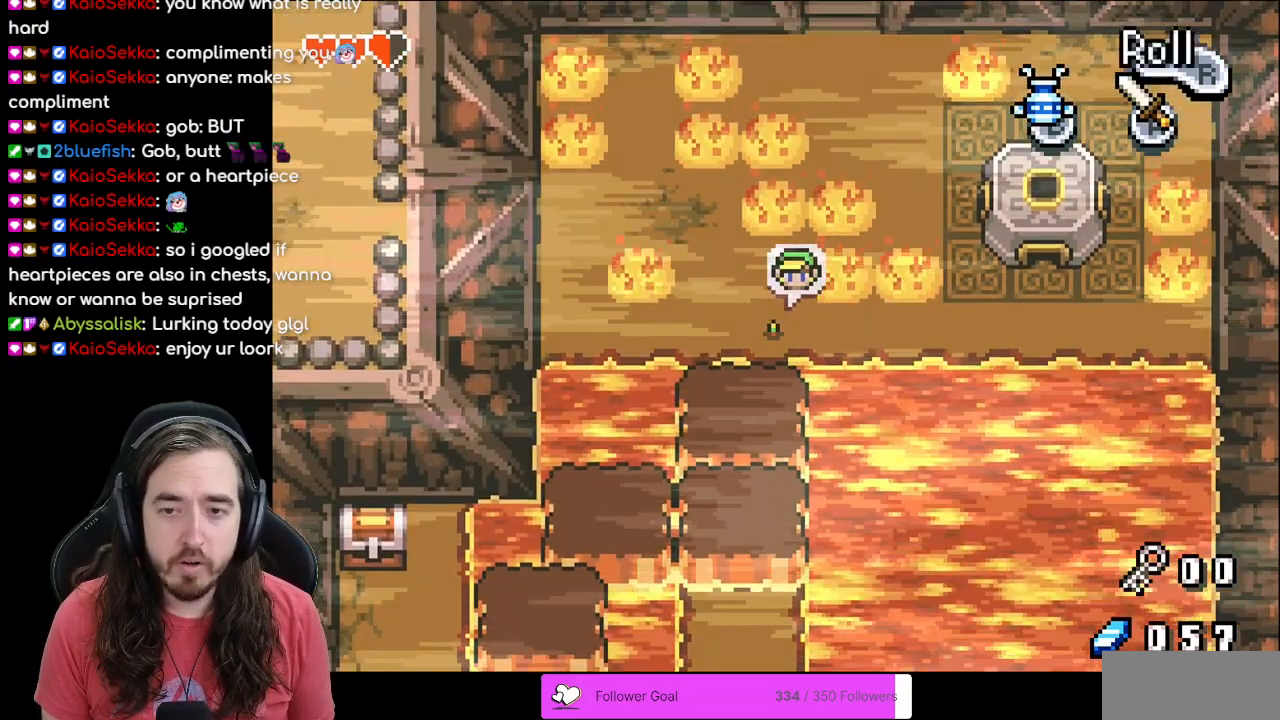
{"buttons": ["DPAD_RIGHT"], "events": [[117, "DPAD_RIGHT", "down"]]}
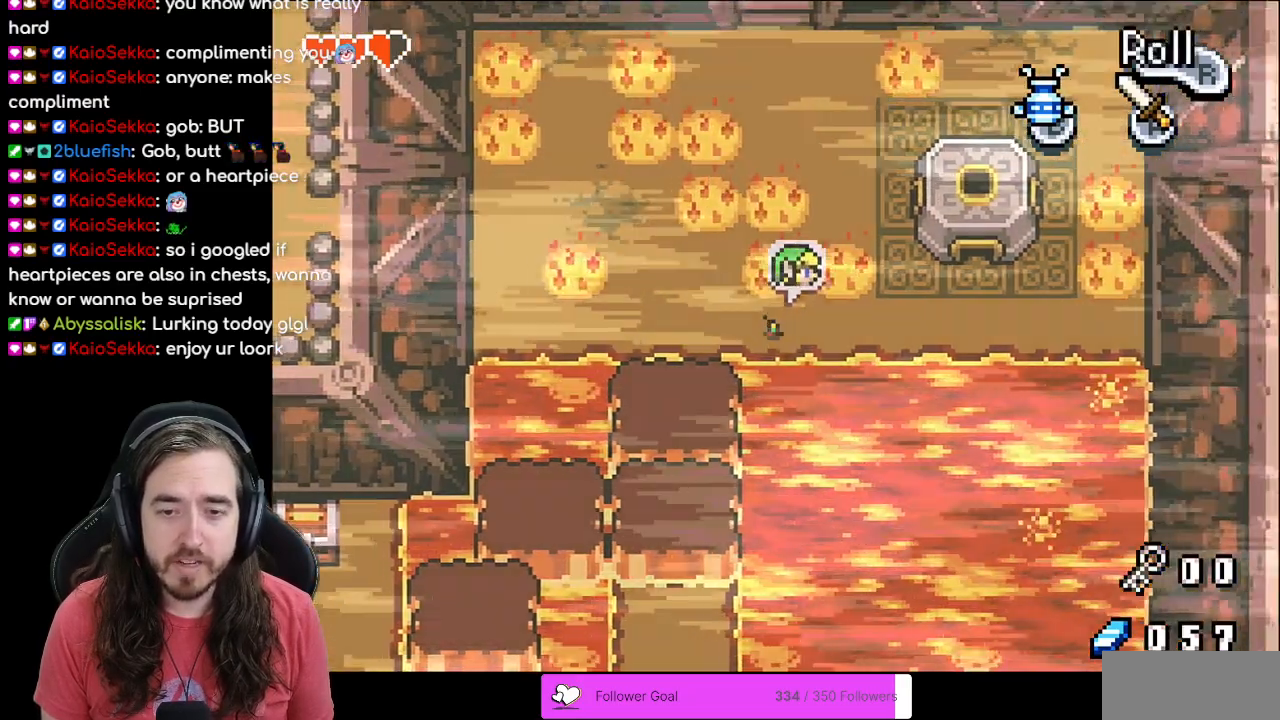
{"buttons": ["DPAD_RIGHT"], "events": []}
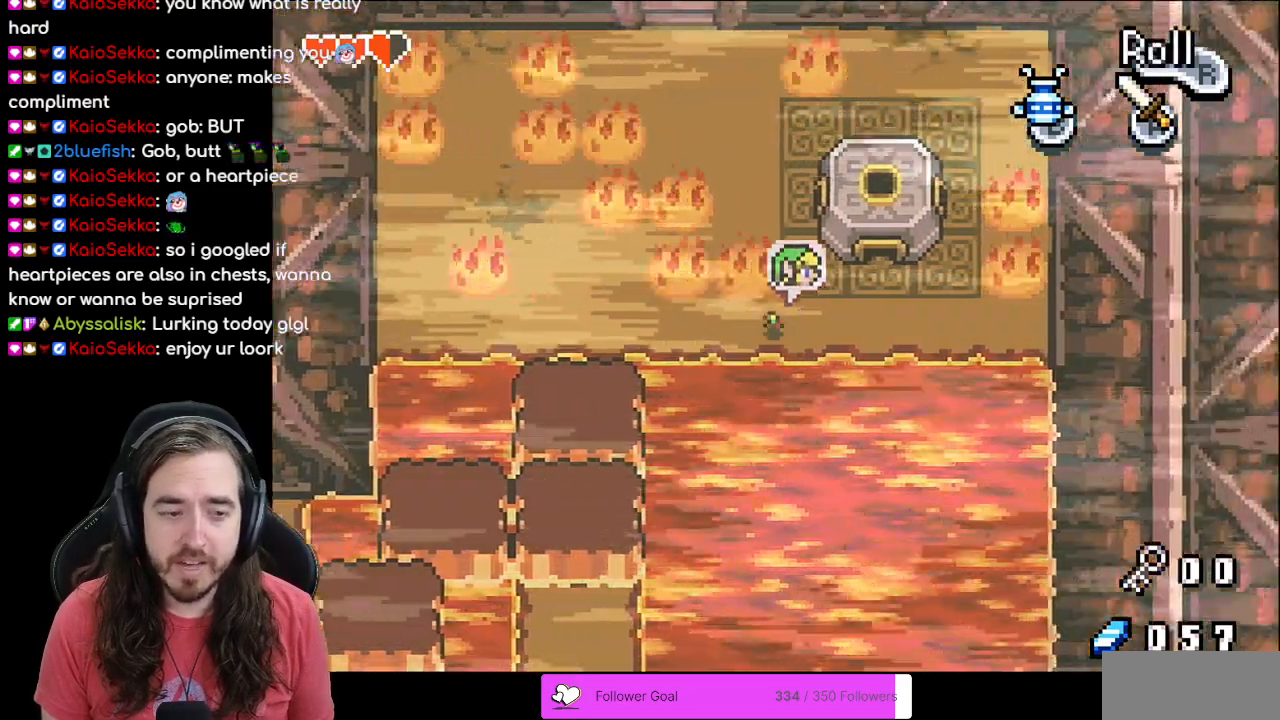
{"buttons": ["DPAD_UP", "DPAD_RIGHT"], "events": [[383, "DPAD_UP", "down"]]}
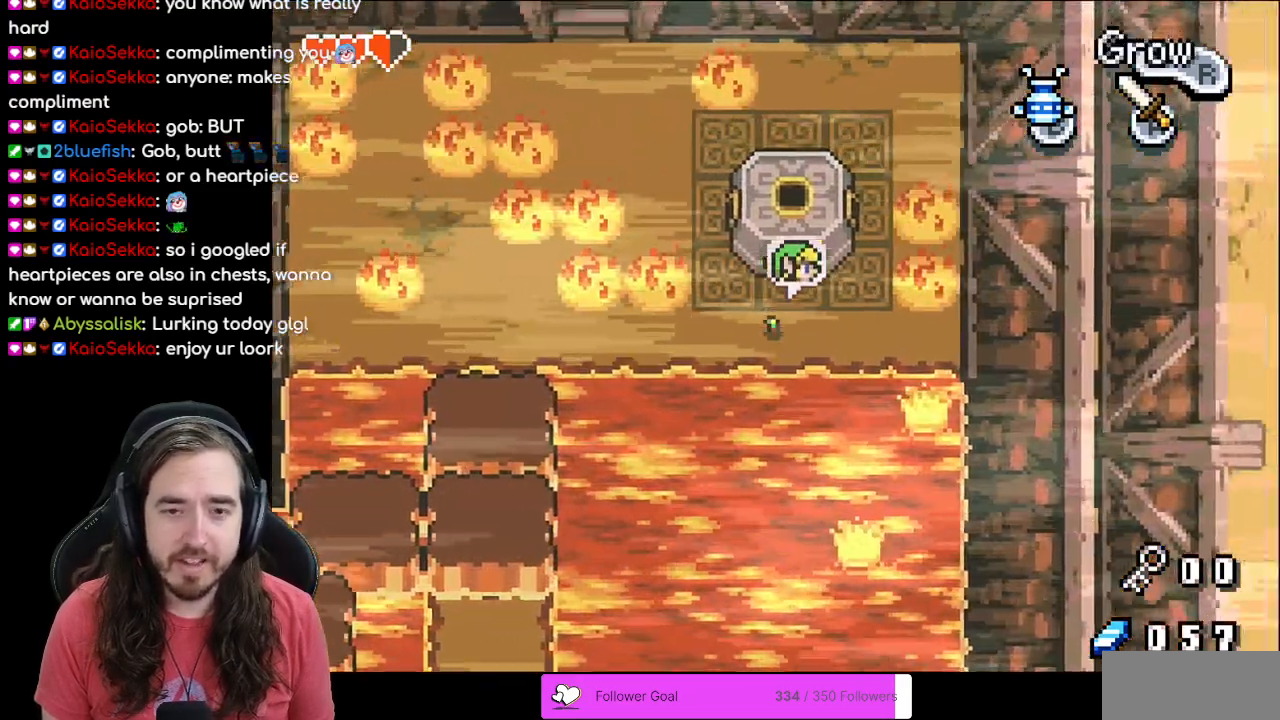
{"buttons": [], "events": [[33, "DPAD_RIGHT", "up"], [267, "R1", "down"], [367, "DPAD_UP", "up"], [467, "R1", "up"]]}
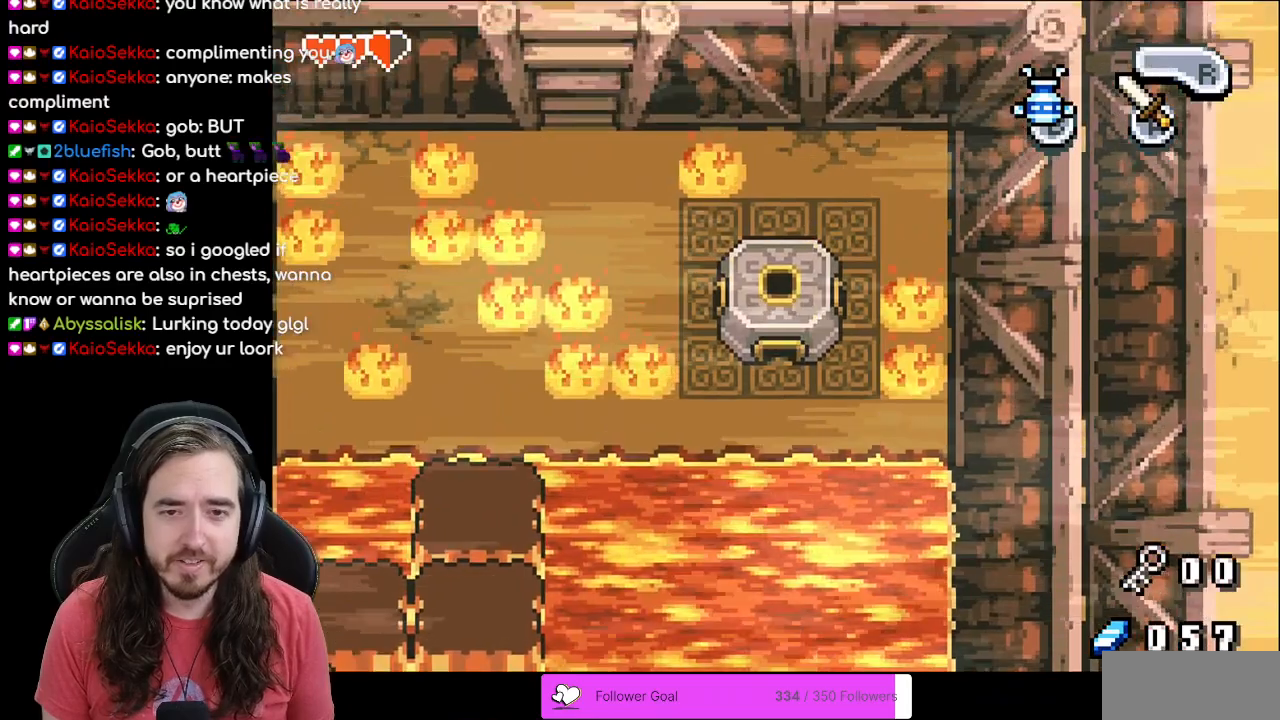
{"buttons": [], "events": [[333, "R1", "down"], [467, "R1", "up"]]}
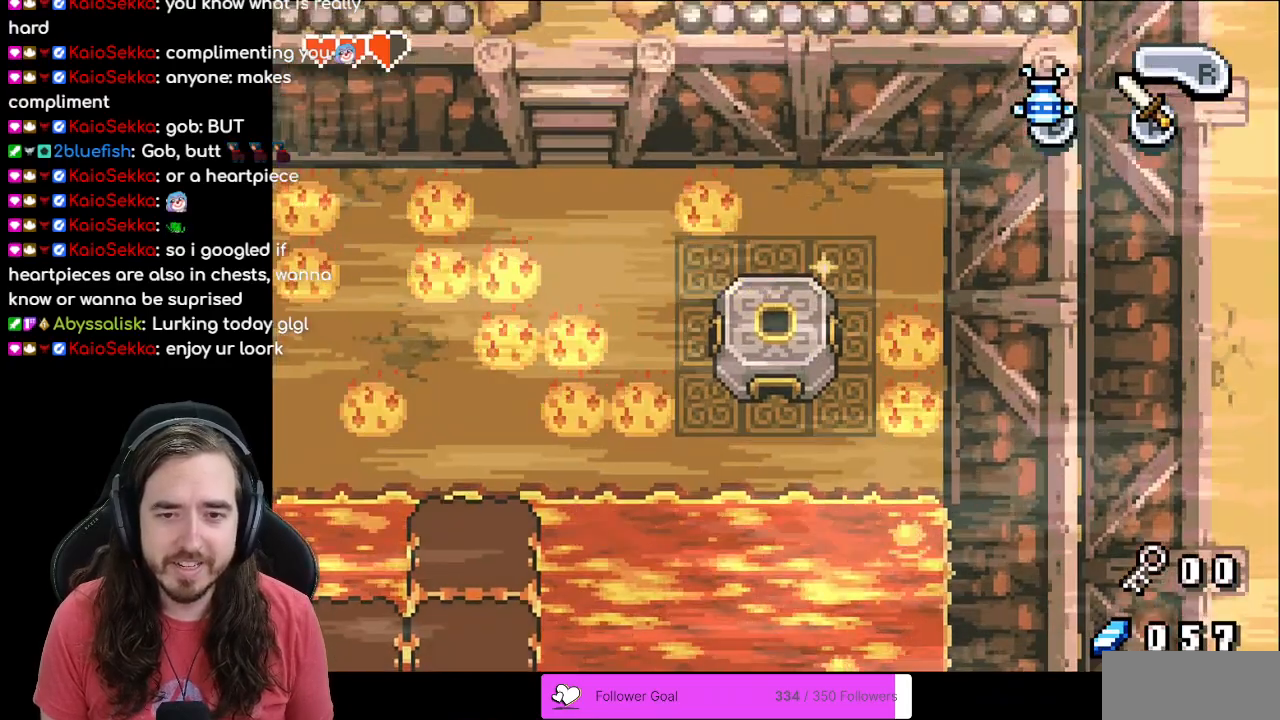
{"buttons": ["R1"], "events": [[483, "R1", "down"]]}
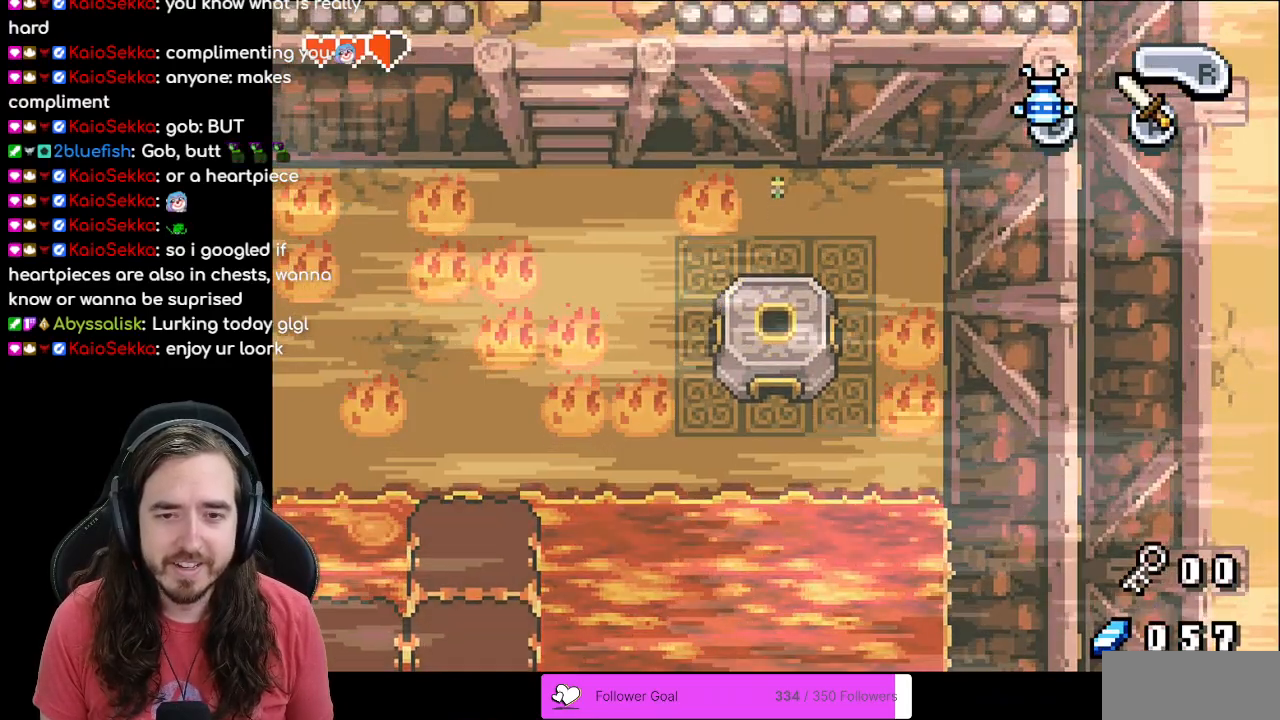
{"buttons": ["DPAD_DOWN"], "events": [[117, "R1", "up"], [467, "DPAD_DOWN", "down"]]}
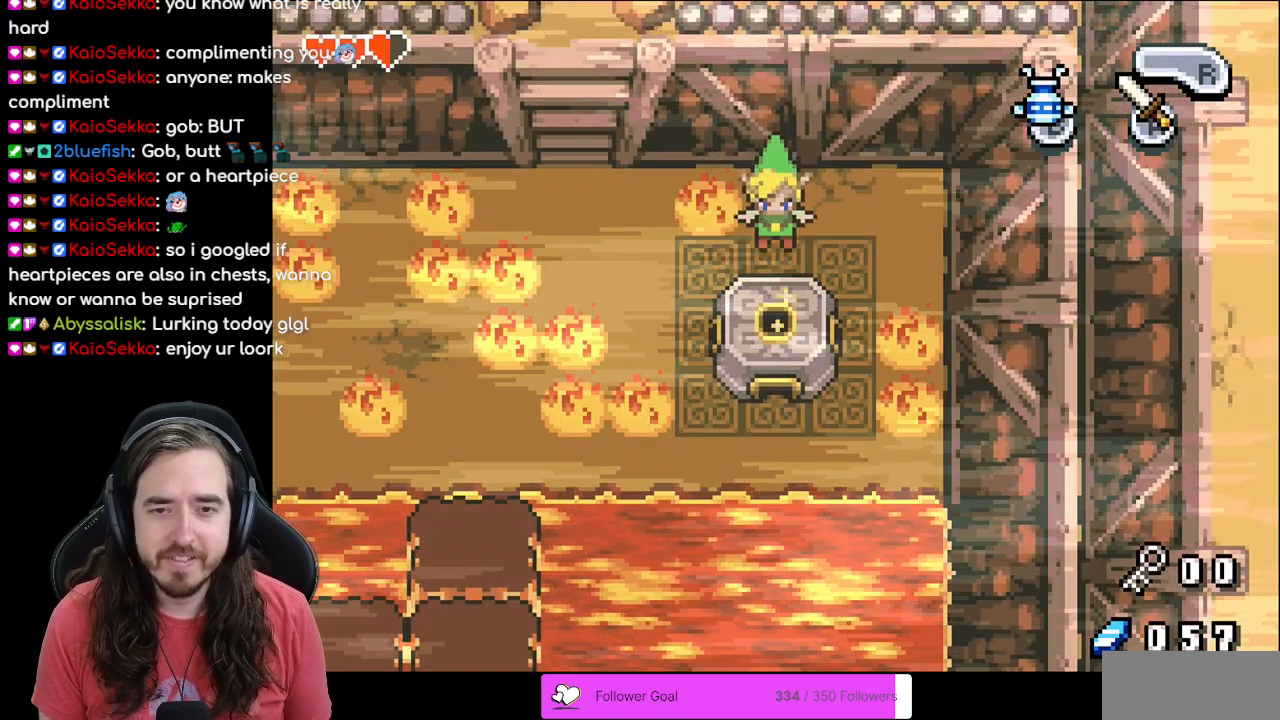
{"buttons": [], "events": [[500, "DPAD_DOWN", "up"]]}
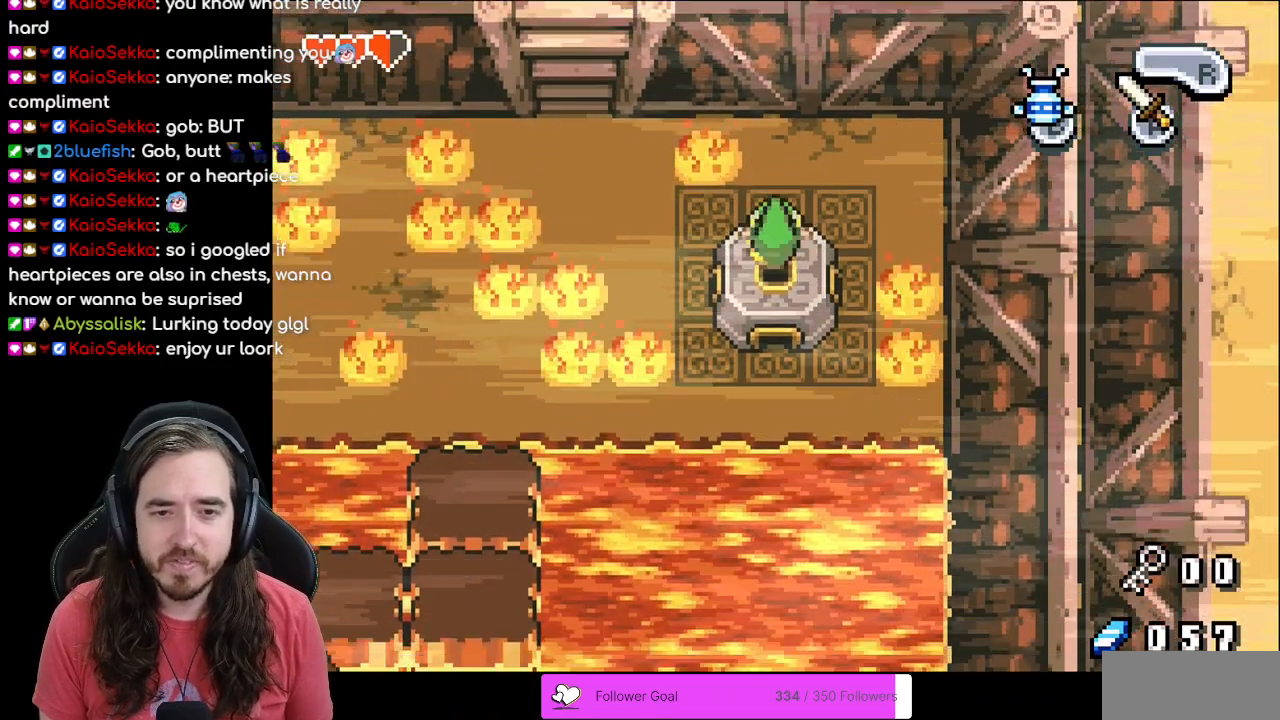
{"buttons": [], "events": []}
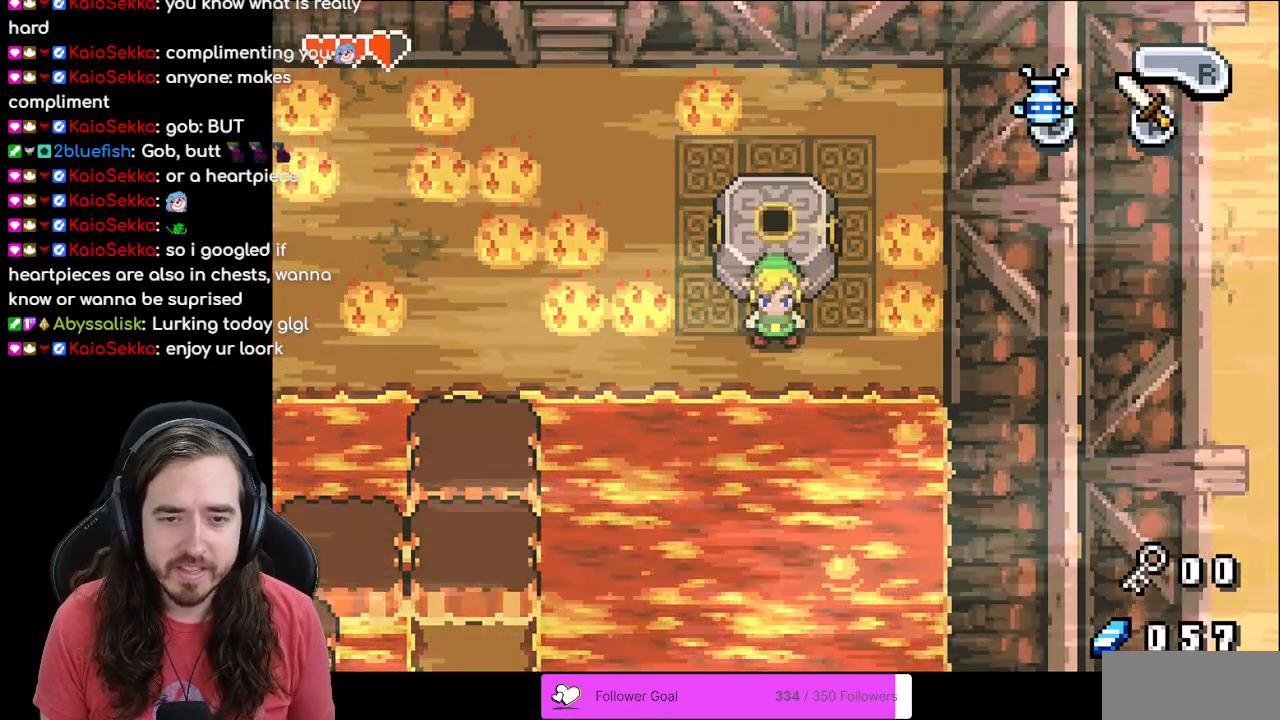
{"buttons": ["DPAD_DOWN"], "events": [[217, "DPAD_DOWN", "down"], [300, "DPAD_DOWN", "up"], [500, "DPAD_DOWN", "down"]]}
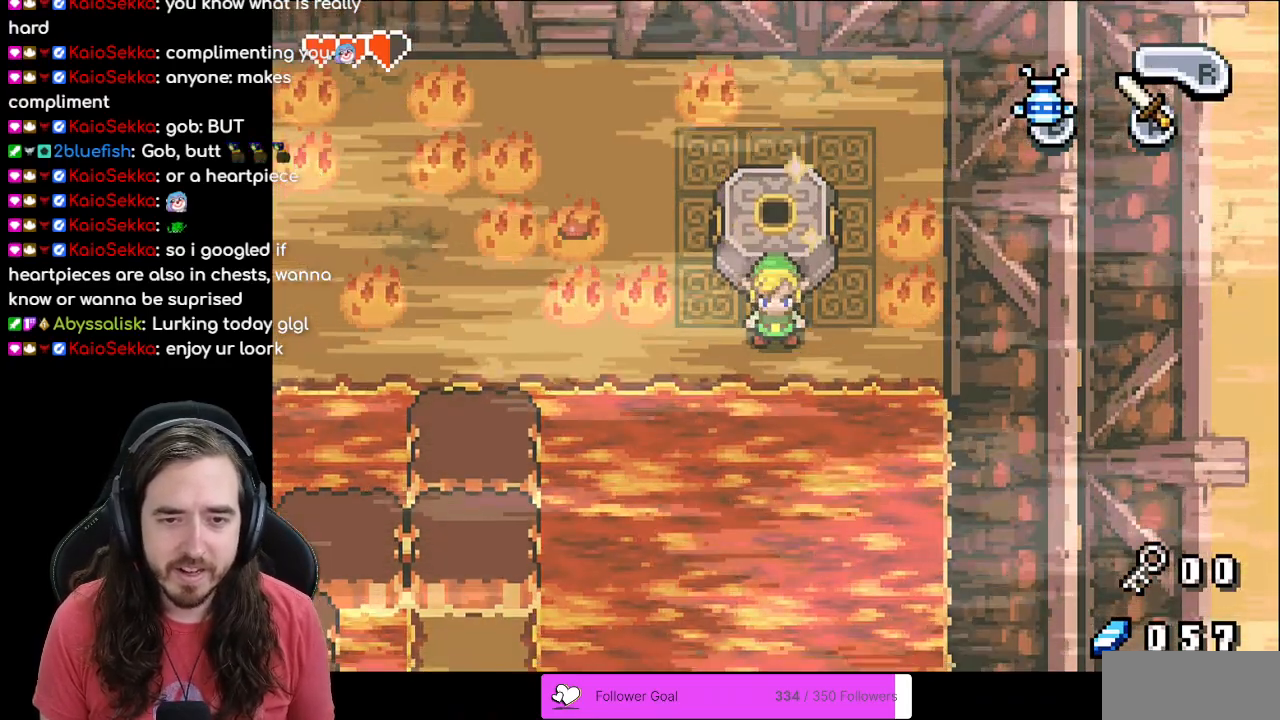
{"buttons": [], "events": [[83, "DPAD_DOWN", "up"], [300, "DPAD_LEFT", "down"], [400, "DPAD_LEFT", "up"]]}
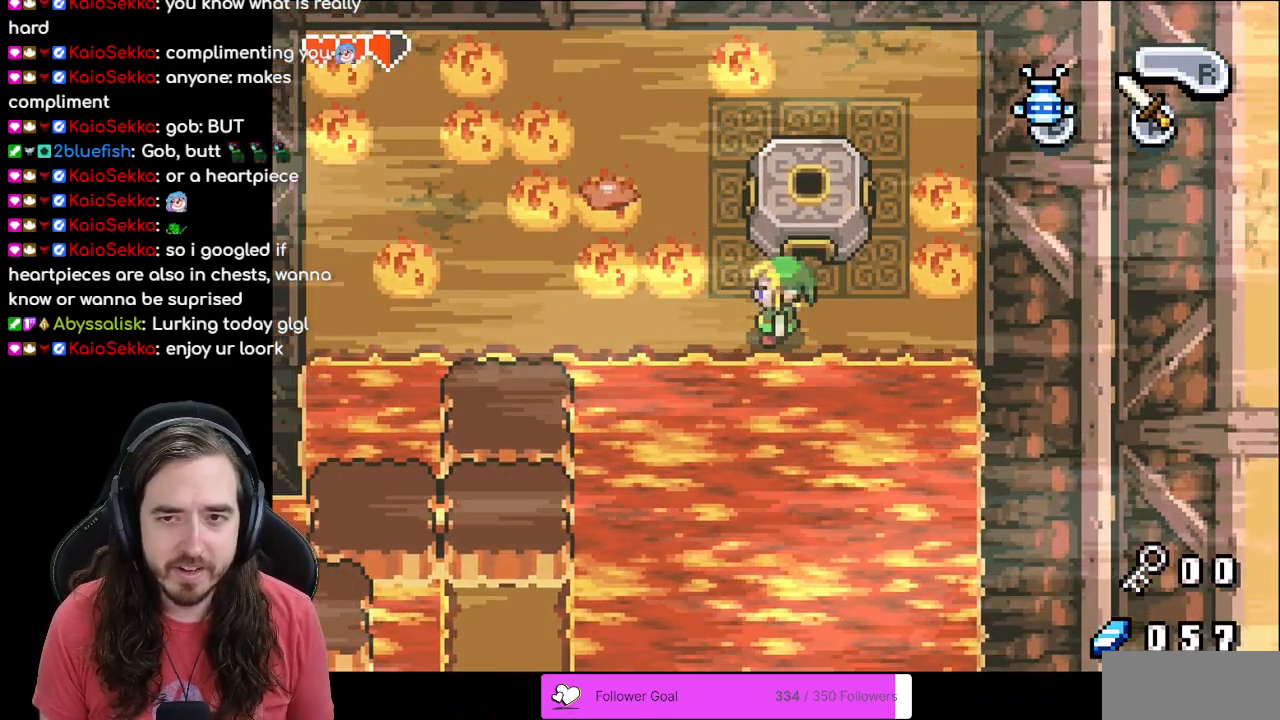
{"buttons": [], "events": [[383, "A", "down"], [500, "A", "up"]]}
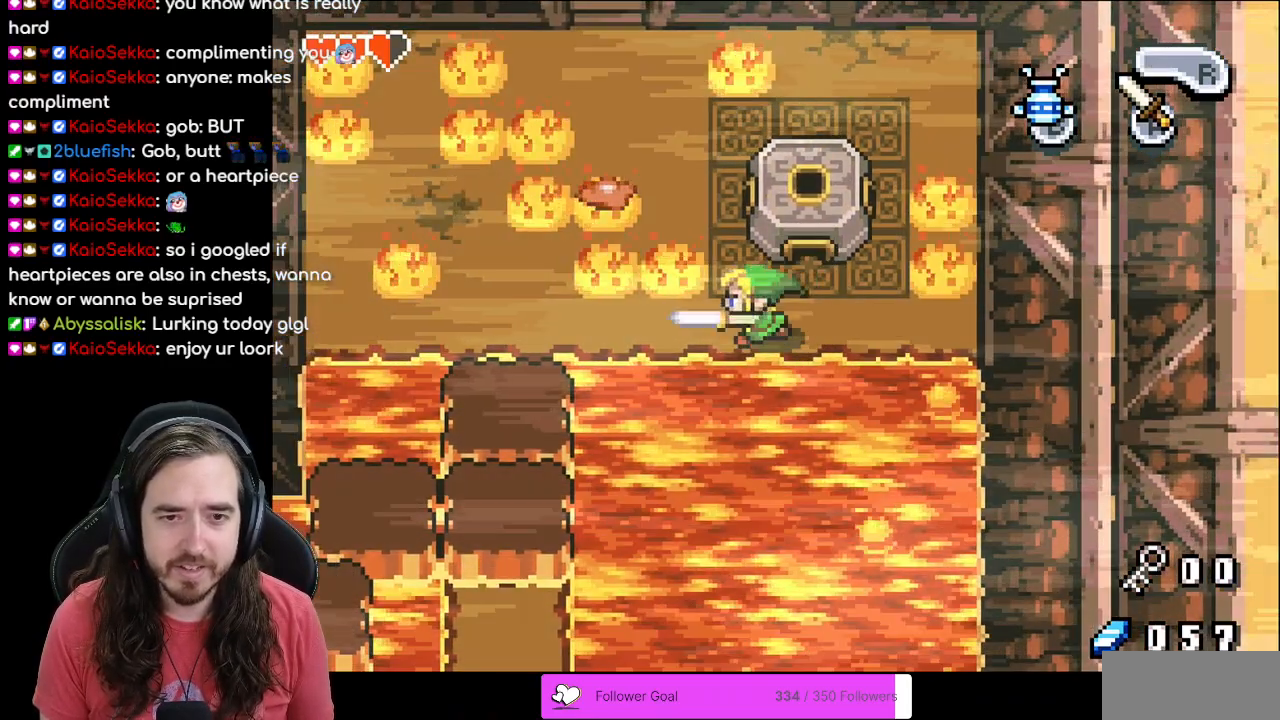
{"buttons": ["A"], "events": [[283, "DPAD_LEFT", "down"], [350, "A", "down"], [400, "DPAD_LEFT", "up"]]}
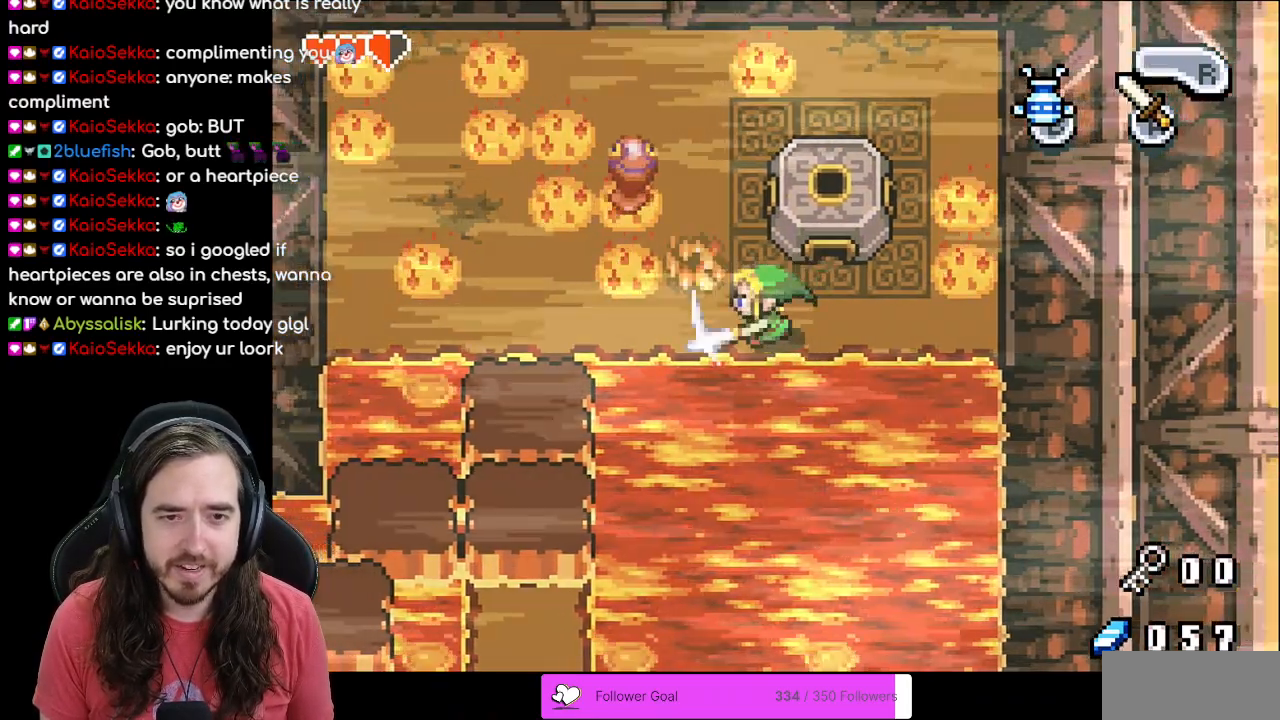
{"buttons": ["A"], "events": [[17, "A", "up"], [150, "DPAD_LEFT", "down"], [200, "DPAD_LEFT", "up"], [333, "A", "down"], [433, "A", "up"], [500, "A", "down"]]}